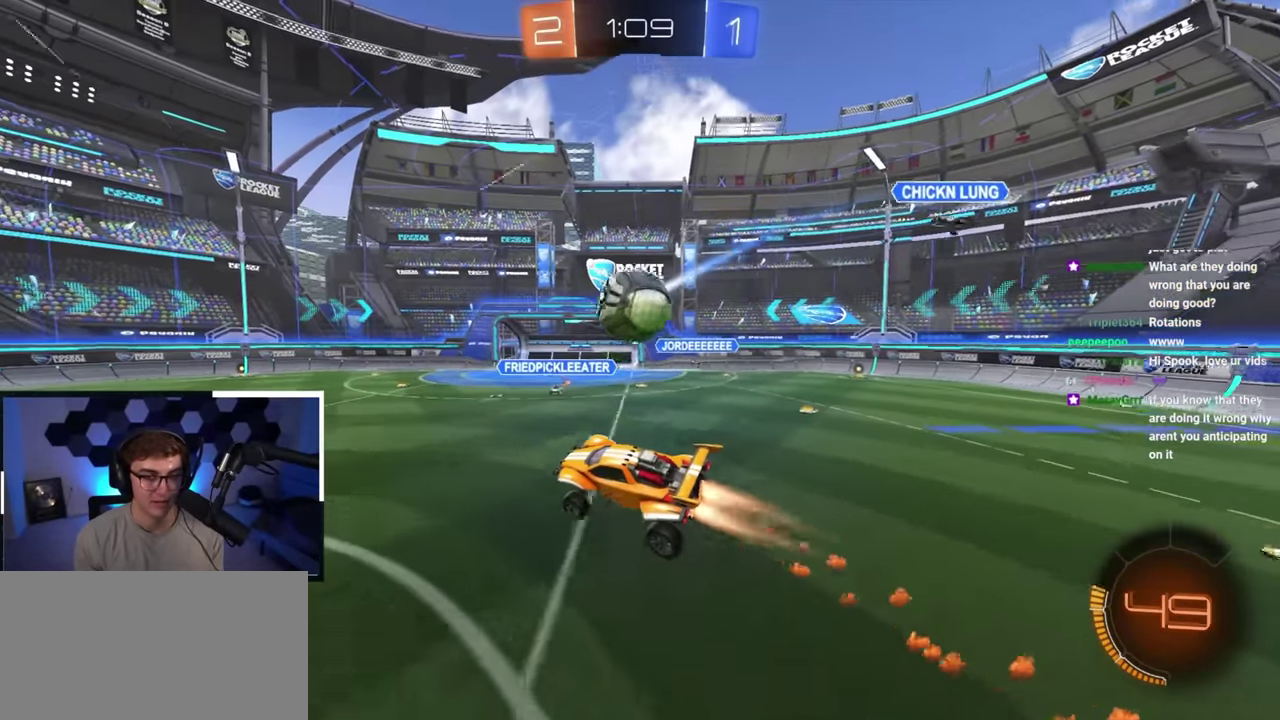
Gameplay with a controller (PlayStation layout); each line is a JSON object with the inputs held at the frame after it (dt_ms = milliseconds from this image to that frame). "events" lists button and stick changes between this image and that frame as [ms after this image, input, new state], when the widget could be followed in between. Not read: L3 R3.
{"dt_ms": 400, "buttons": ["R1"], "left_stick": "down-right", "right_stick": "center"}
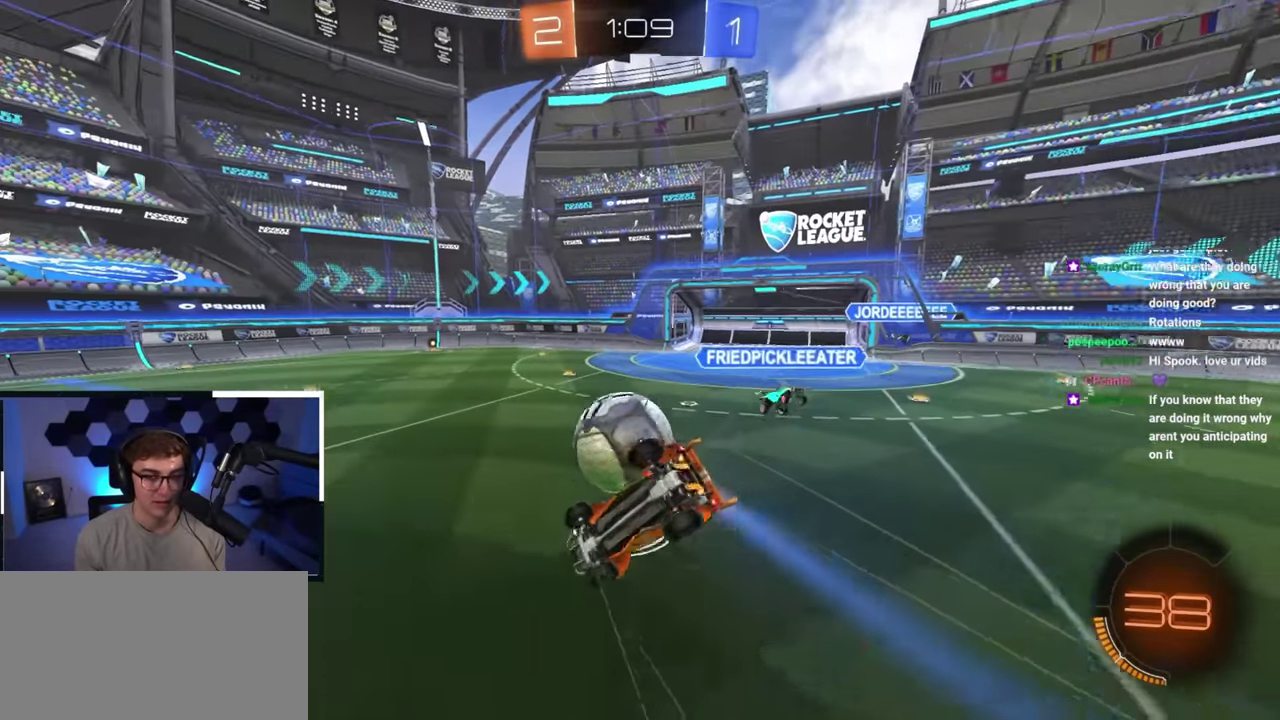
{"dt_ms": 300, "buttons": ["R1"], "left_stick": "down-right", "right_stick": "center", "events": []}
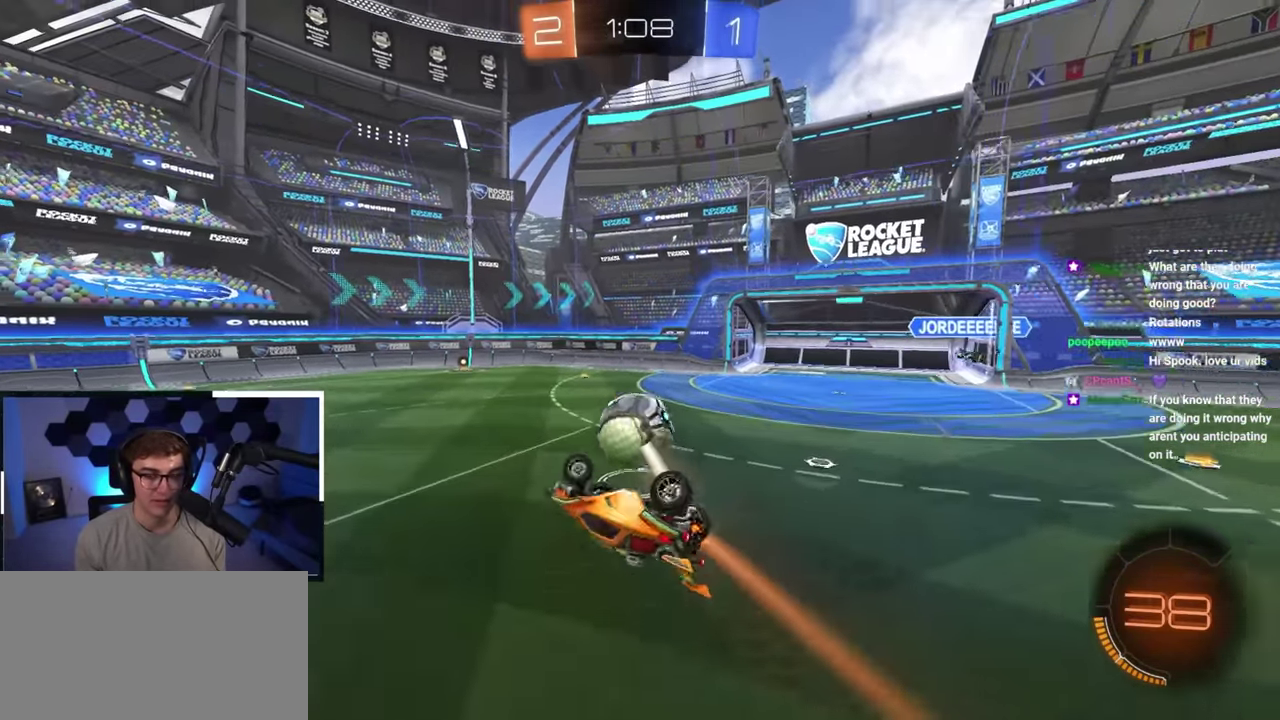
{"dt_ms": 700, "buttons": [], "left_stick": "center", "right_stick": "center", "events": [[200, "R1", "up"], [233, "L2", "down"], [350, "left_stick", "center"], [567, "L2", "up"]]}
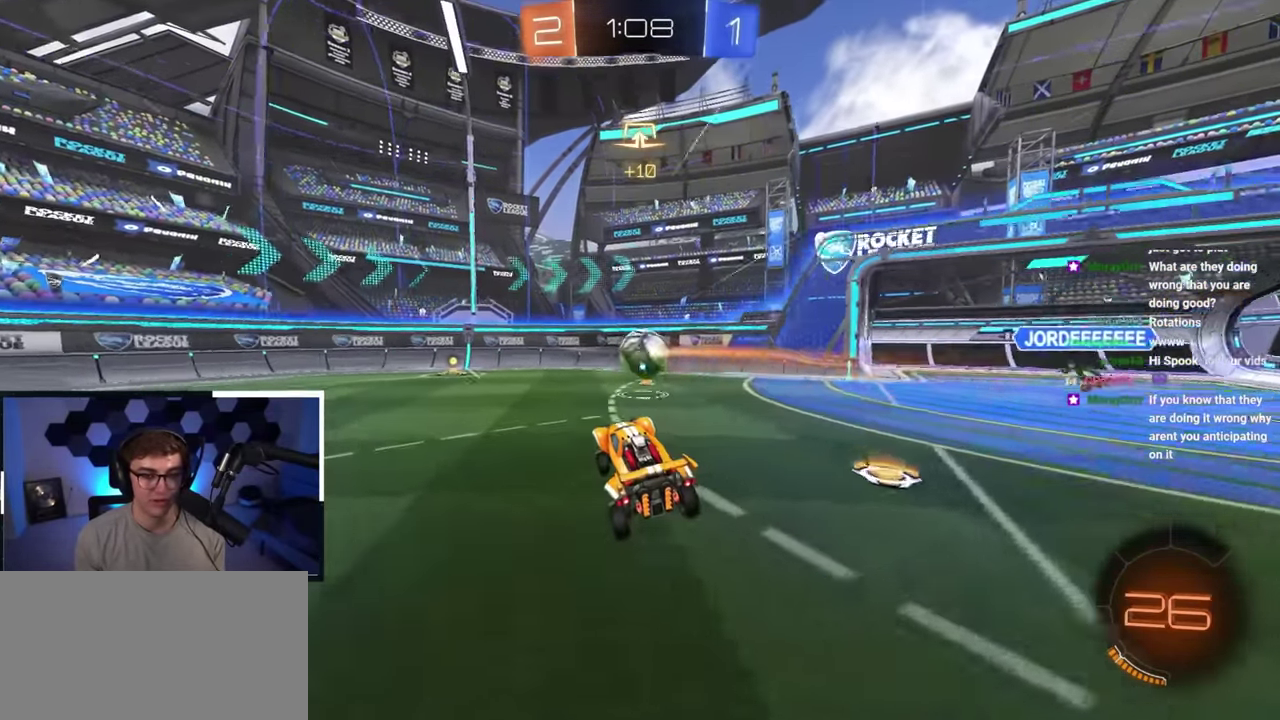
{"dt_ms": 300, "buttons": [], "left_stick": "center", "right_stick": "center", "events": [[50, "left_stick", "up-left"], [217, "left_stick", "center"]]}
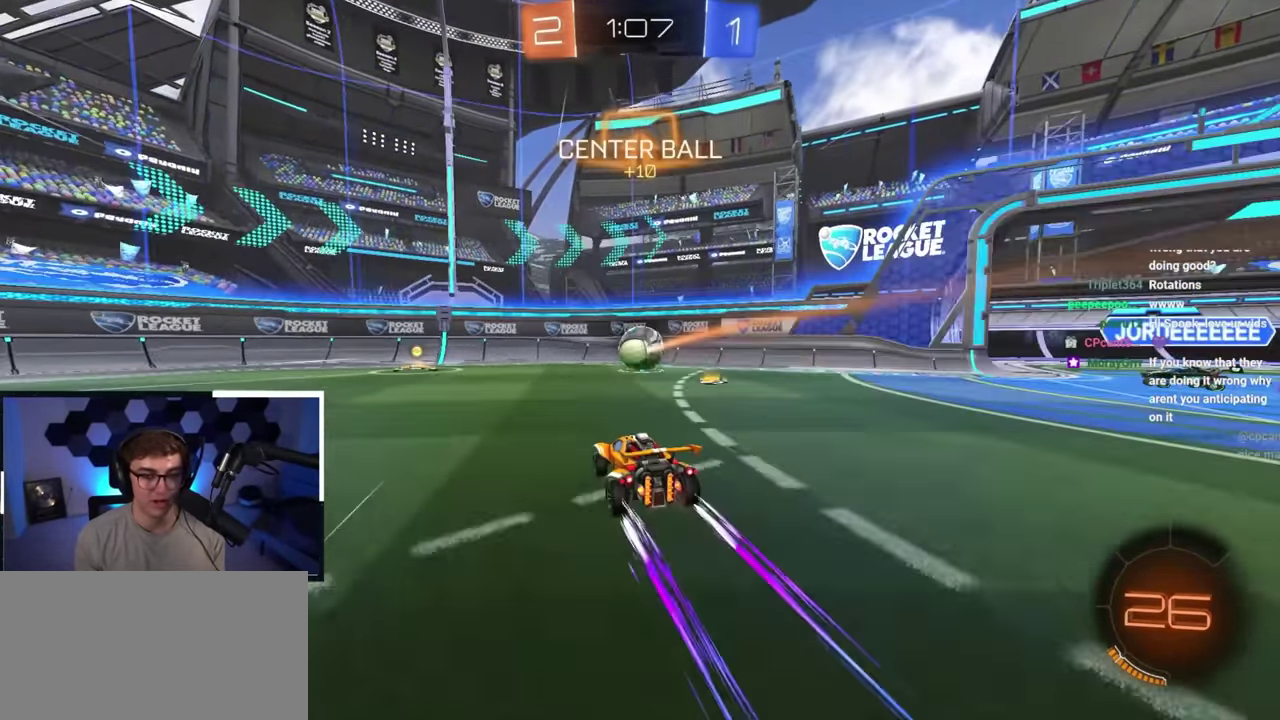
{"dt_ms": 800, "buttons": [], "left_stick": "up-left", "right_stick": "center", "events": [[67, "left_stick", "up-left"], [167, "left_stick", "center"], [283, "left_stick", "up-left"], [383, "left_stick", "center"], [500, "left_stick", "up-left"]]}
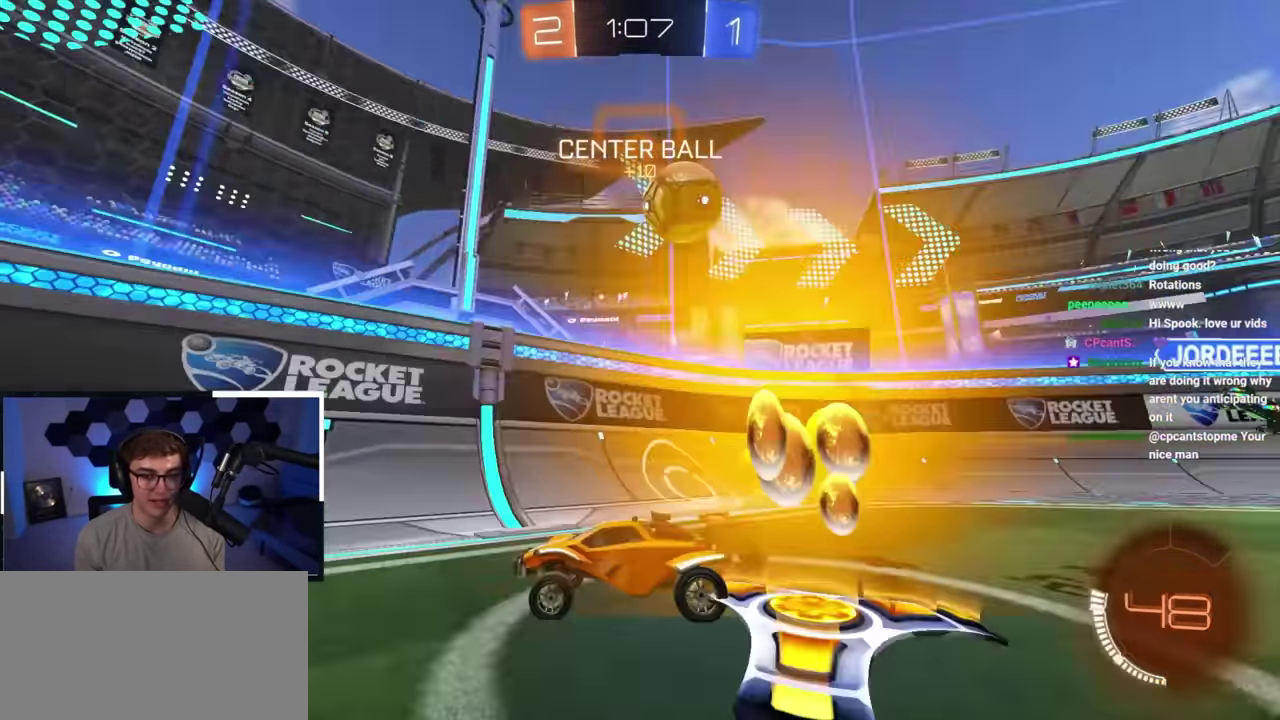
{"dt_ms": 400, "buttons": [], "left_stick": "center", "right_stick": "center", "events": [[117, "left_stick", "center"], [217, "left_stick", "down"], [333, "left_stick", "center"]]}
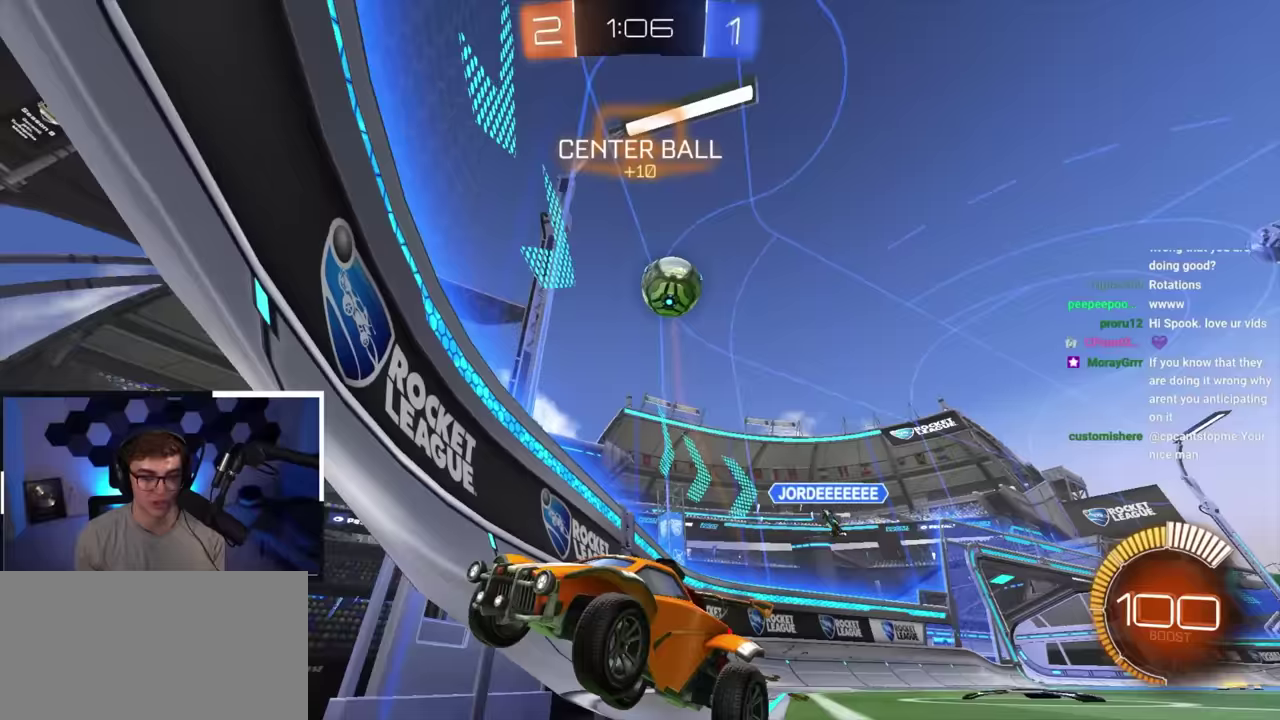
{"dt_ms": 400, "buttons": [], "left_stick": "up", "right_stick": "center", "events": [[67, "left_stick", "down"], [183, "left_stick", "center"], [233, "left_stick", "up-right"], [333, "left_stick", "up"]]}
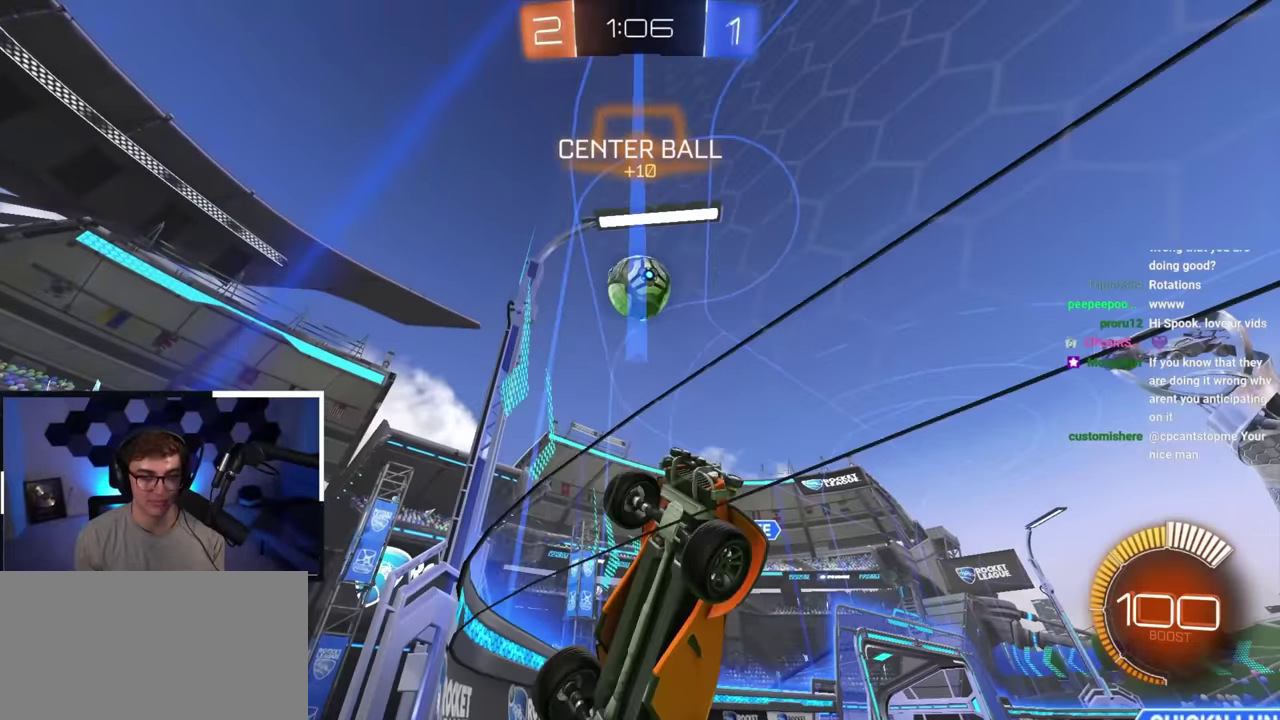
{"dt_ms": 800, "buttons": ["L2"], "left_stick": "up-left", "right_stick": "center", "events": [[200, "left_stick", "up-right"], [350, "left_stick", "up-left"], [383, "TRIANGLE", "down"], [500, "TRIANGLE", "up"], [783, "L2", "down"]]}
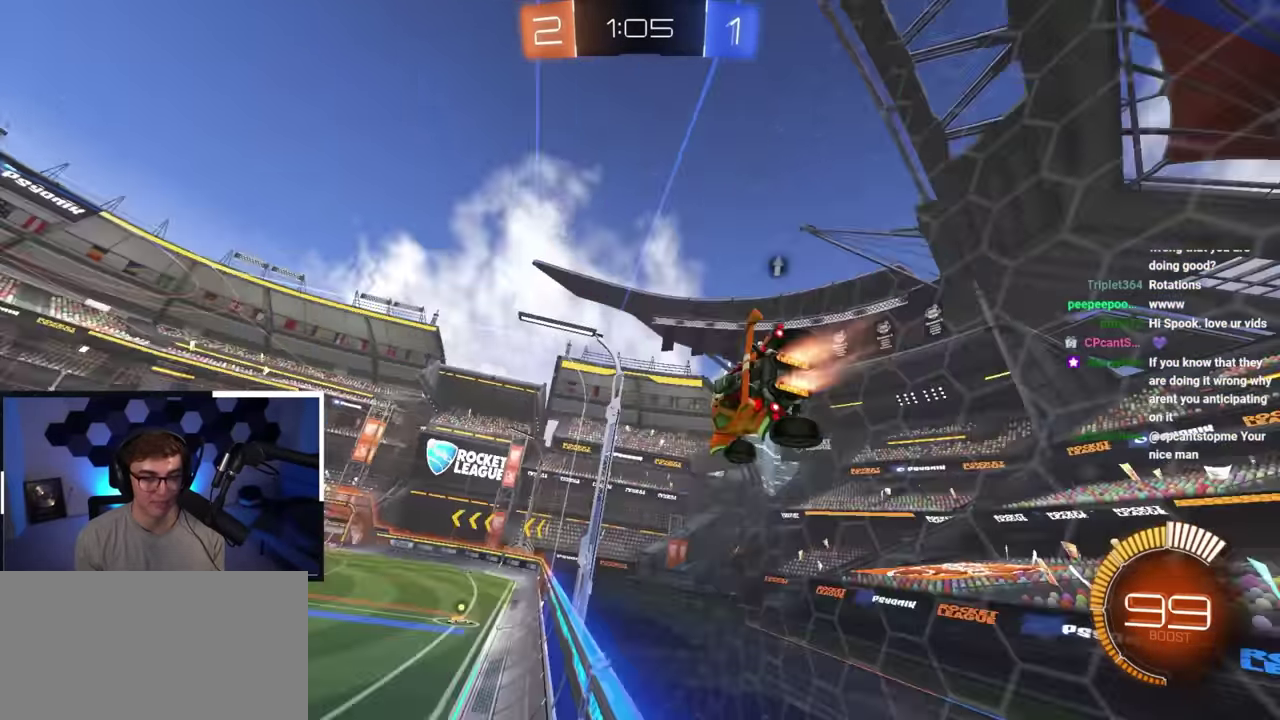
{"dt_ms": 300, "buttons": ["L2"], "left_stick": "up-right", "right_stick": "center", "events": [[183, "left_stick", "up"], [283, "left_stick", "up-right"]]}